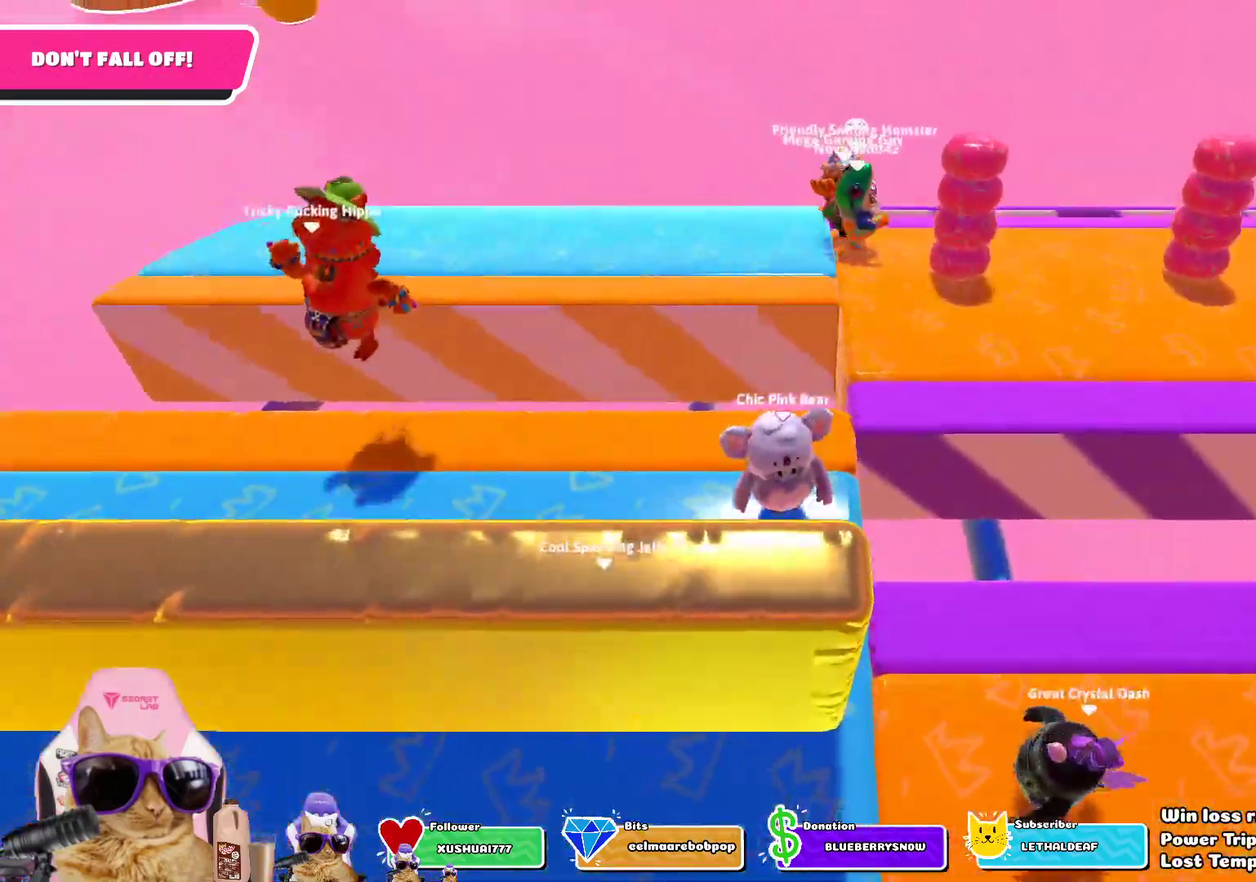
Gameplay with a controller (PlayStation layout); each line is a JSON object with the inputs held at the frame after it (dt_ms = milliseconds from this image to that frame). "events" lists button and stick changes between this image and that frame as [ms after this image, input, new state], when the widget could be followed in between.
{"dt_ms": 786, "buttons": [], "left_stick": "center", "right_stick": "center", "events": [[33, "left_stick", "right"], [184, "left_stick", "up-right"], [318, "left_stick", "center"], [451, "left_stick", "down"], [468, "right_stick", "center"], [535, "left_stick", "center"], [618, "right_stick", "right"], [769, "right_stick", "center"]]}
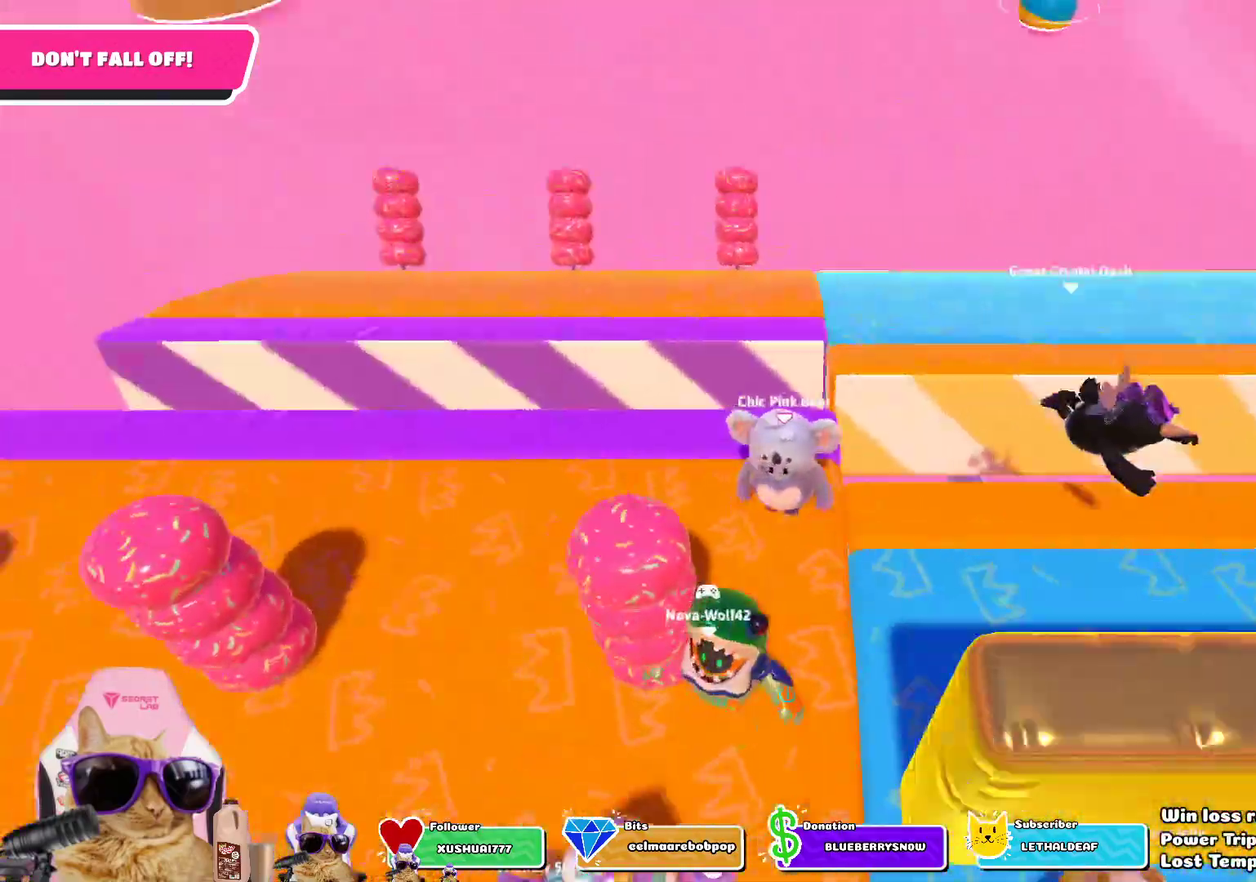
{"dt_ms": 401, "buttons": [], "left_stick": "right", "right_stick": "center", "events": [[66, "left_stick", "down-right"], [133, "CROSS", "down"], [167, "left_stick", "right"], [250, "CROSS", "up"]]}
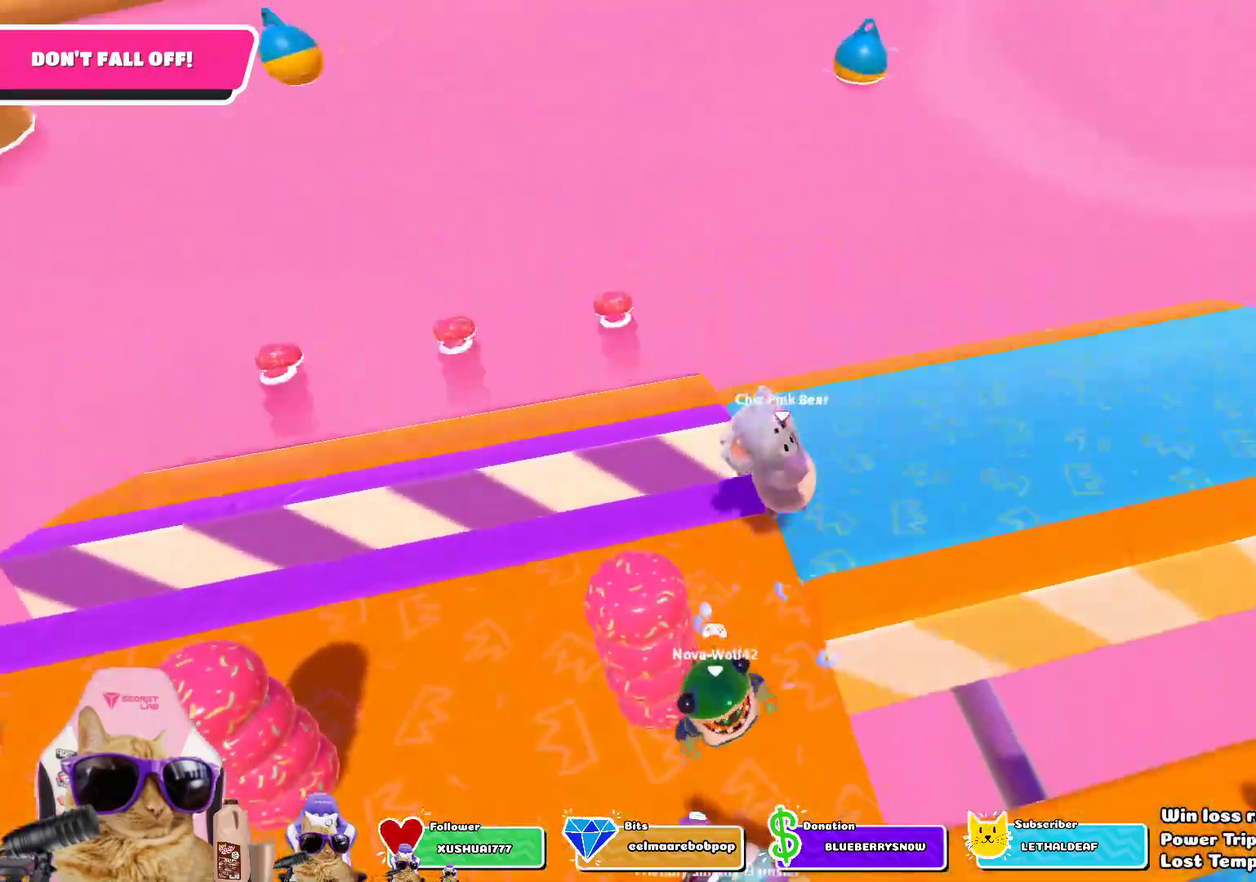
{"dt_ms": 401, "buttons": [], "left_stick": "up-right", "right_stick": "right", "events": [[133, "right_stick", "right"], [317, "left_stick", "up-right"]]}
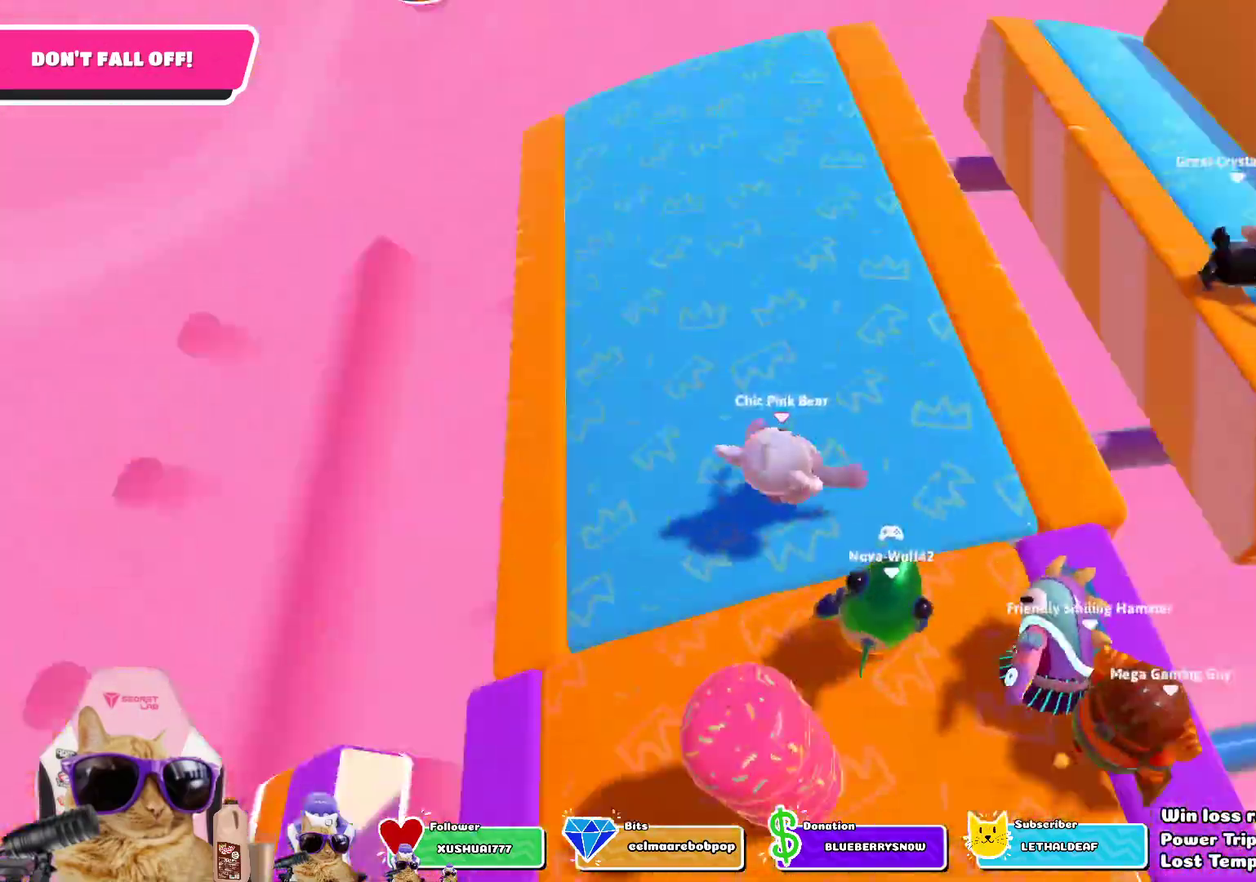
{"dt_ms": 802, "buttons": [], "left_stick": "up-left", "right_stick": "center"}
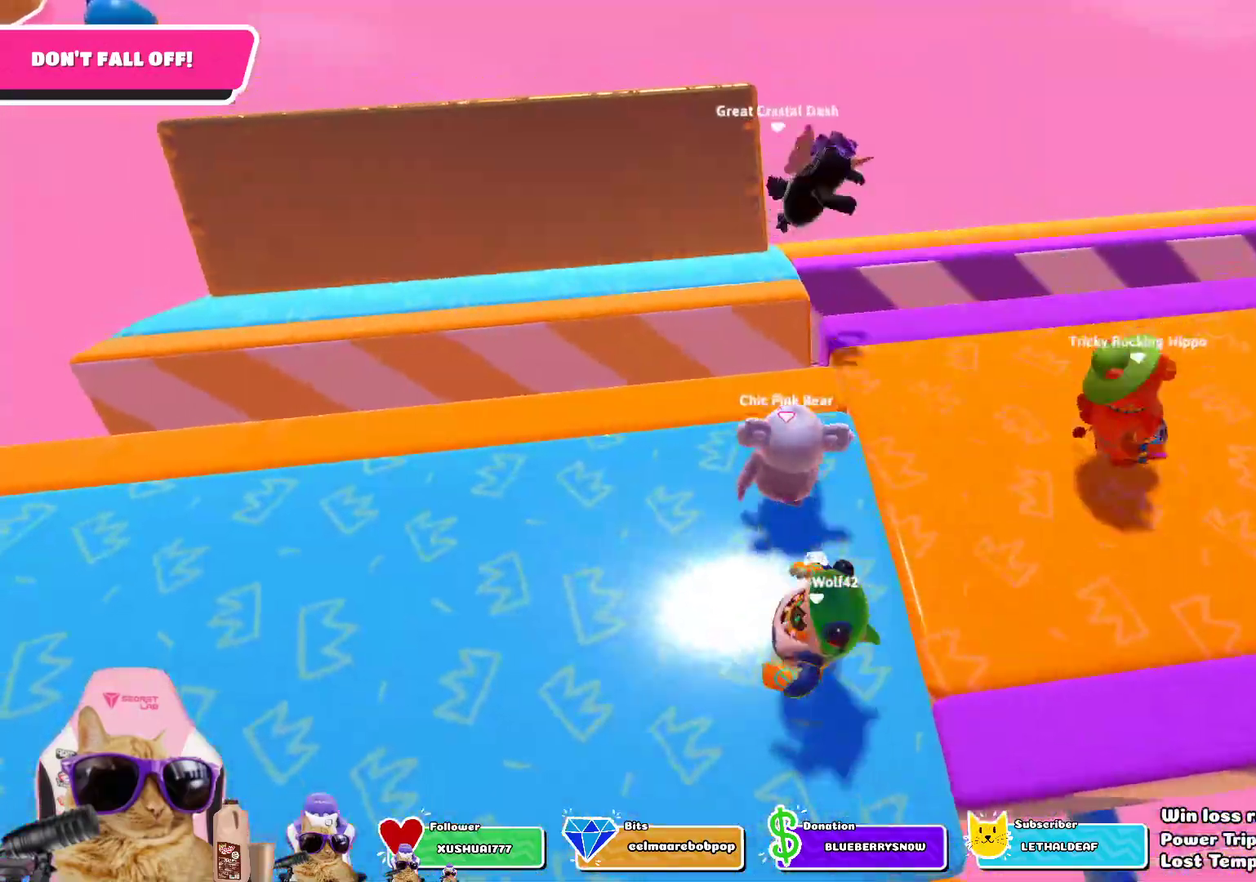
{"dt_ms": 301, "buttons": [], "left_stick": "down-right", "right_stick": "center"}
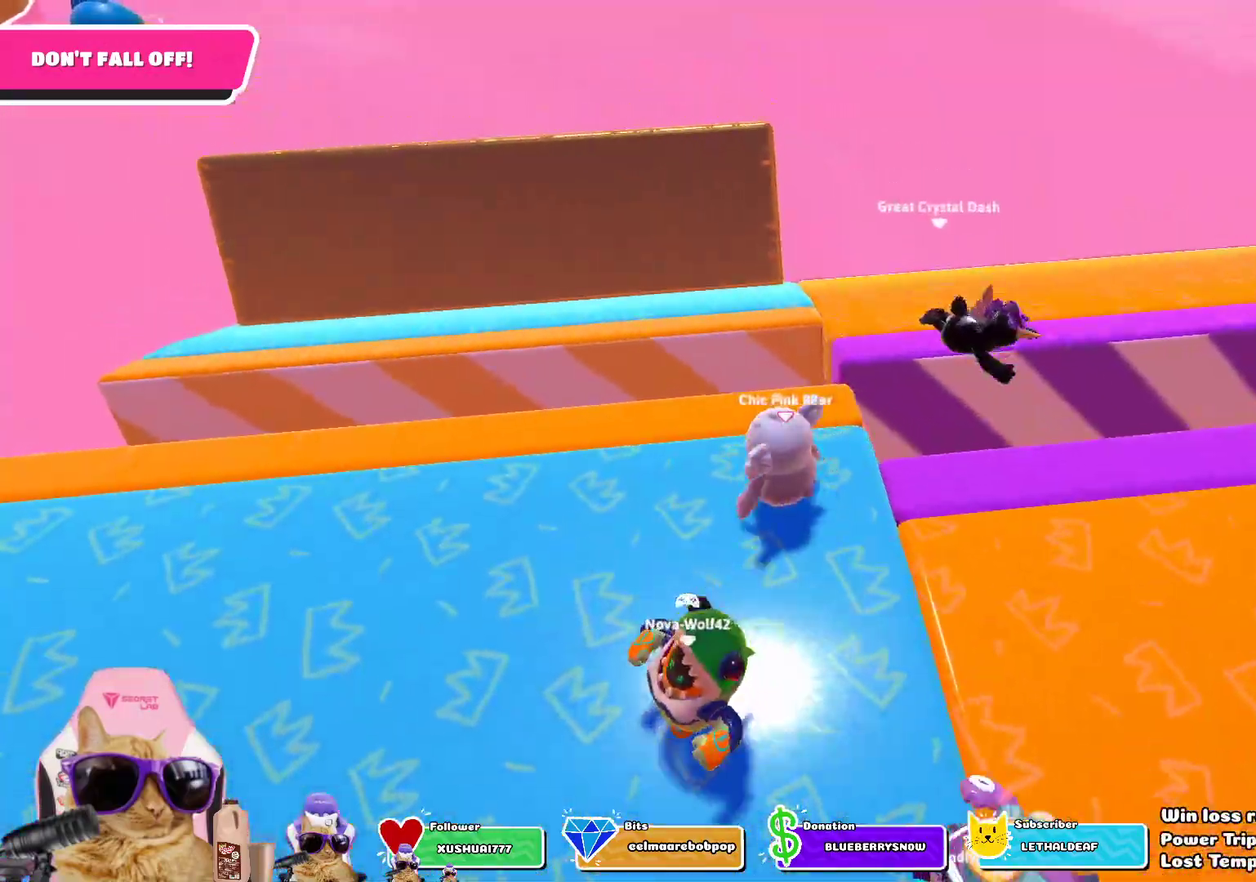
{"dt_ms": 501, "buttons": [], "left_stick": "up", "right_stick": "right", "events": [[134, "left_stick", "right"], [217, "left_stick", "up-right"], [234, "right_stick", "right"], [485, "left_stick", "up"]]}
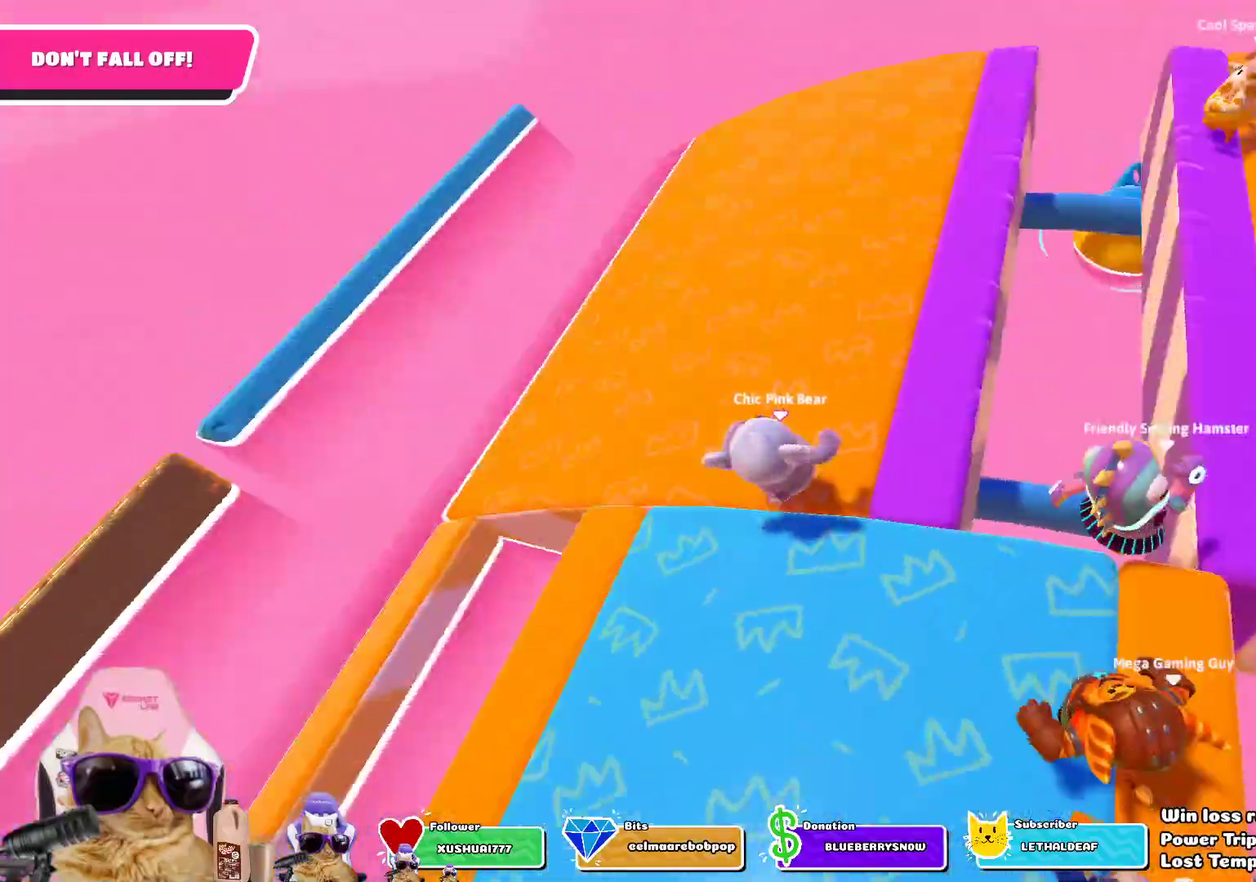
{"dt_ms": 502, "buttons": [], "left_stick": "center", "right_stick": "center", "events": [[117, "left_stick", "center"], [201, "left_stick", "down-left"], [251, "right_stick", "center"], [368, "left_stick", "center"]]}
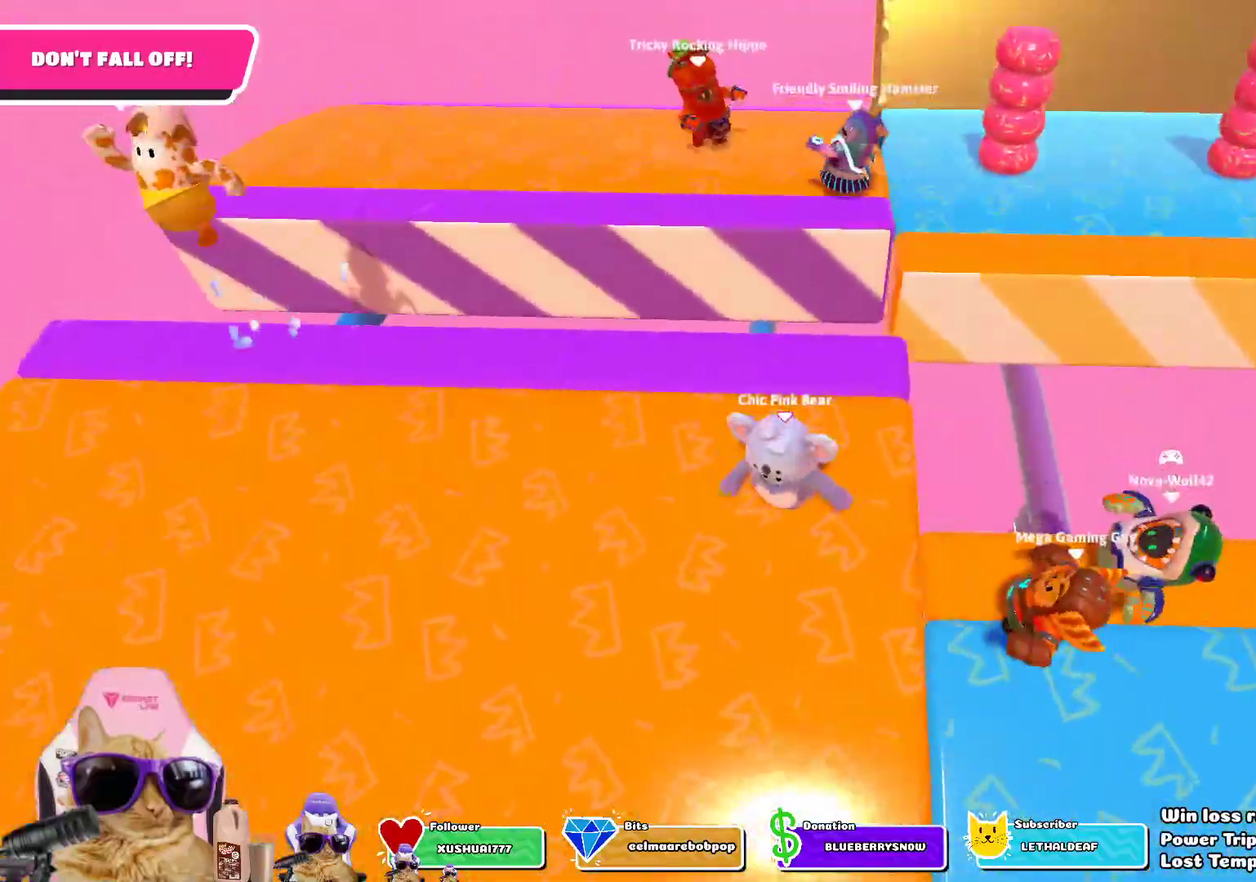
{"dt_ms": 300, "buttons": [], "left_stick": "center", "right_stick": "center", "events": [[16, "left_stick", "down-right"], [100, "right_stick", "up-right"], [167, "left_stick", "center"], [250, "right_stick", "center"]]}
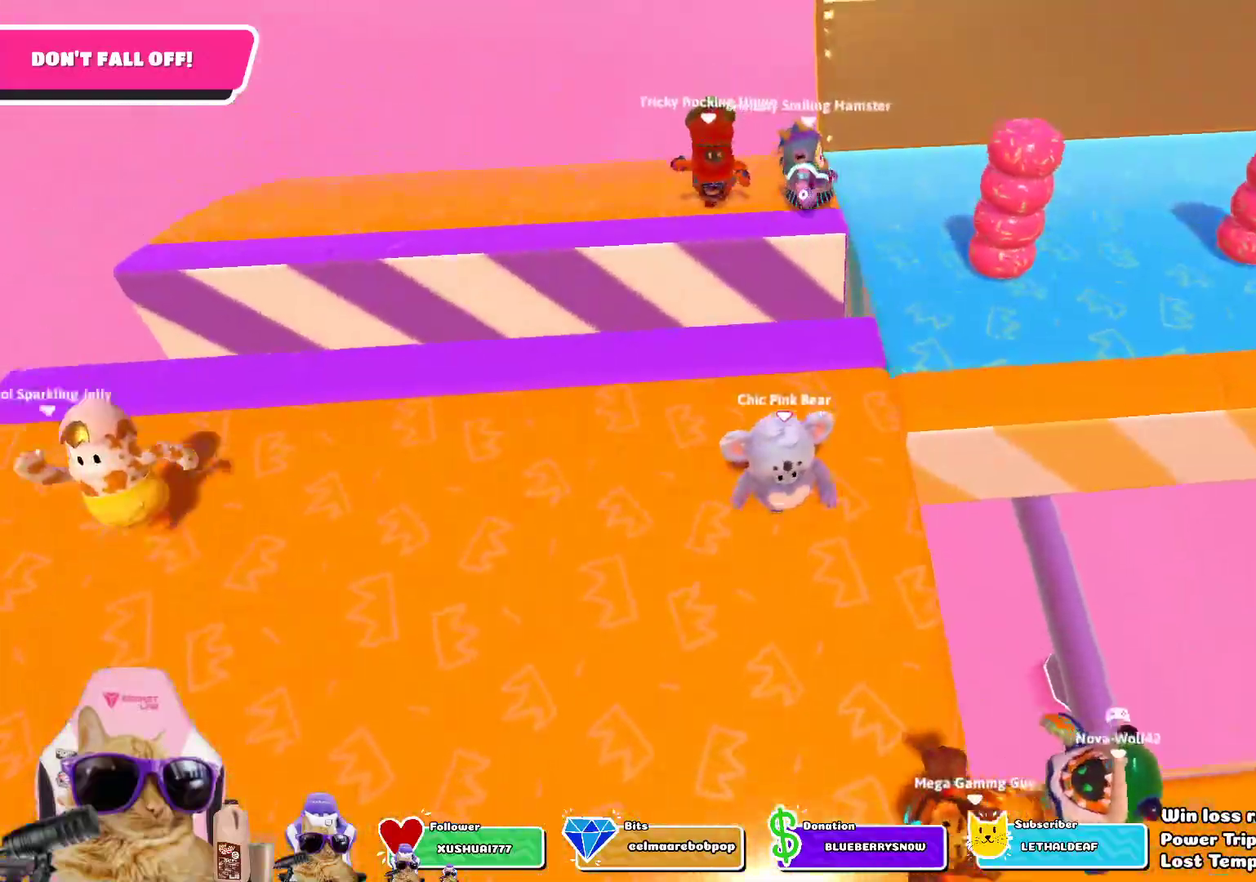
{"dt_ms": 803, "buttons": [], "left_stick": "center", "right_stick": "center", "events": [[201, "left_stick", "down-right"], [351, "left_stick", "center"]]}
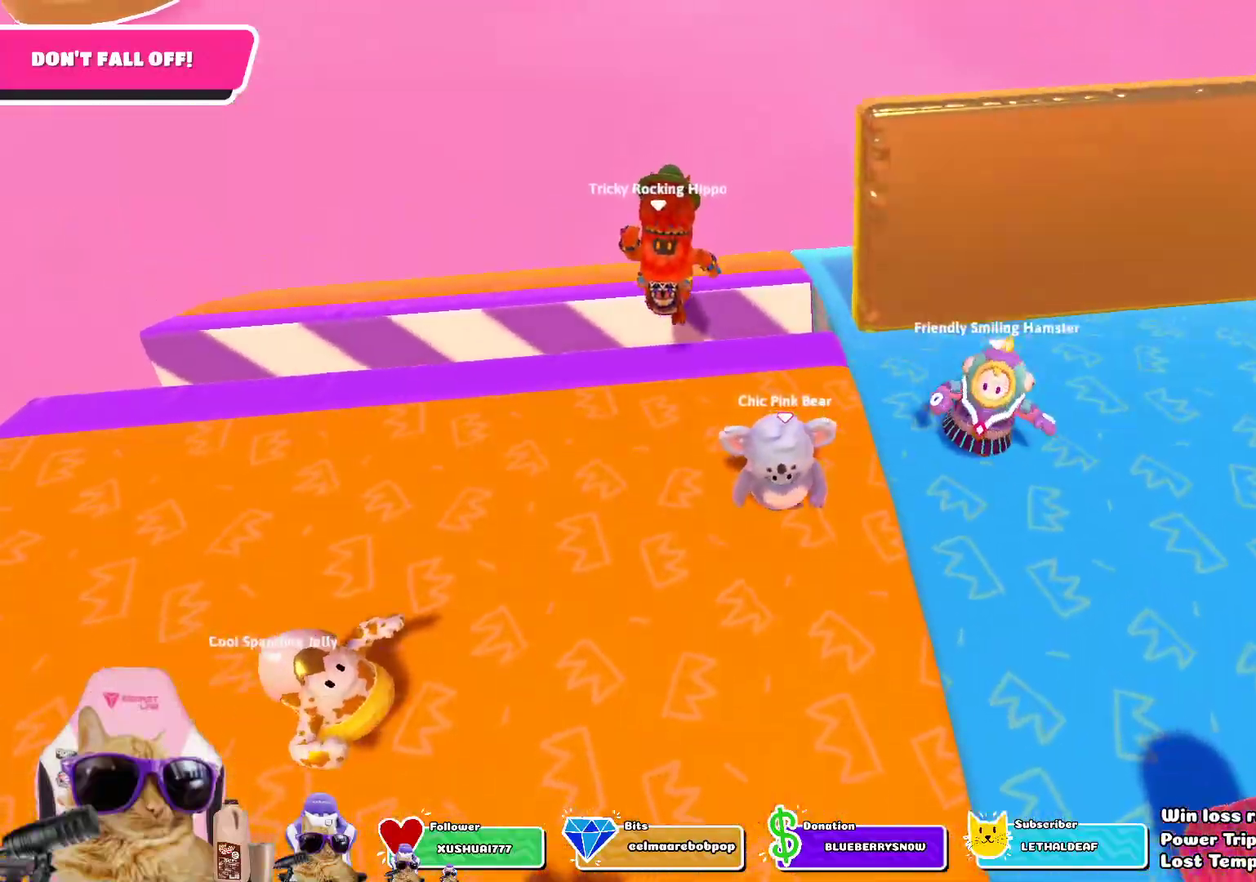
{"dt_ms": 401, "buttons": [], "left_stick": "right", "right_stick": "center", "events": [[50, "left_stick", "down-right"], [234, "left_stick", "center"], [334, "left_stick", "right"]]}